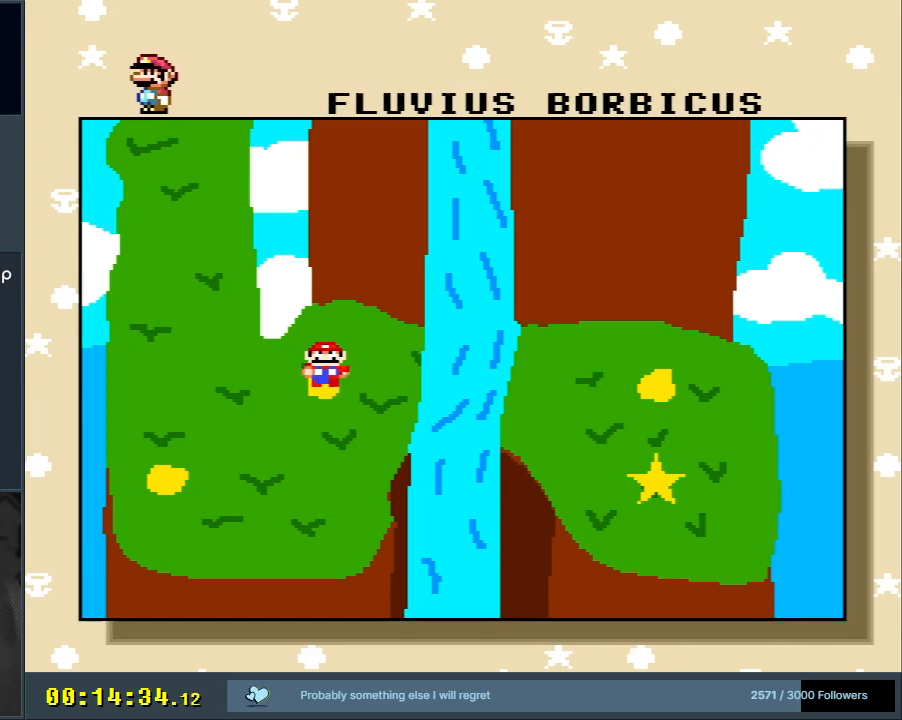
Gameplay with a controller (Nintendo layout); each line is a JSON object with the inputs held at the frame after it. "events" lists button and stick changes between this image and that frame as [ms after this image, input, new state], when the widget could be followed in between. Not read: L3 R3.
{"buttons": ["A"], "events": [[267, "A", "down"]]}
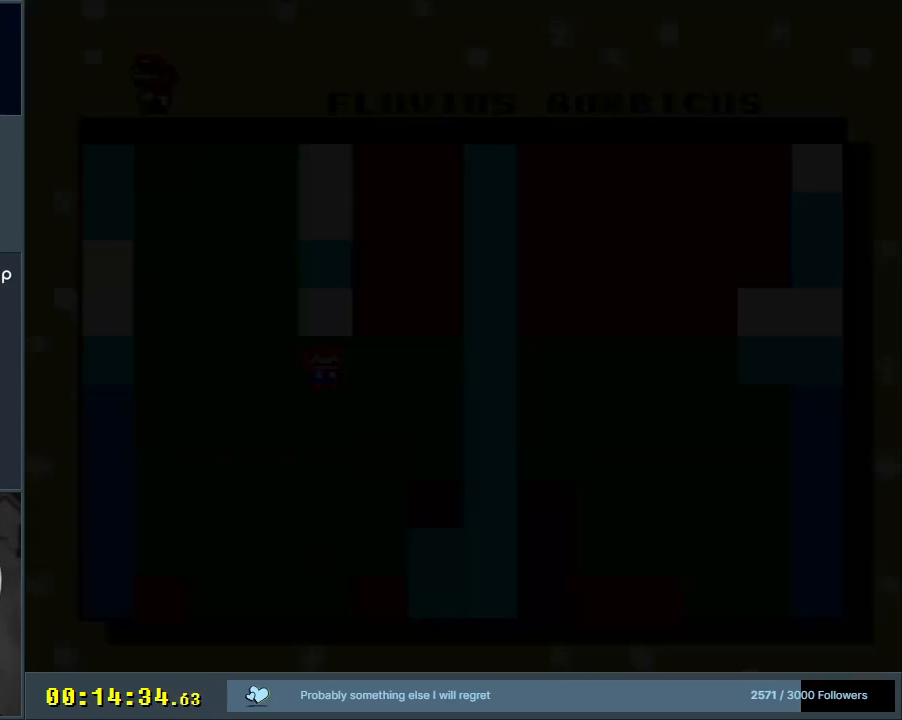
{"buttons": [], "events": [[50, "A", "up"]]}
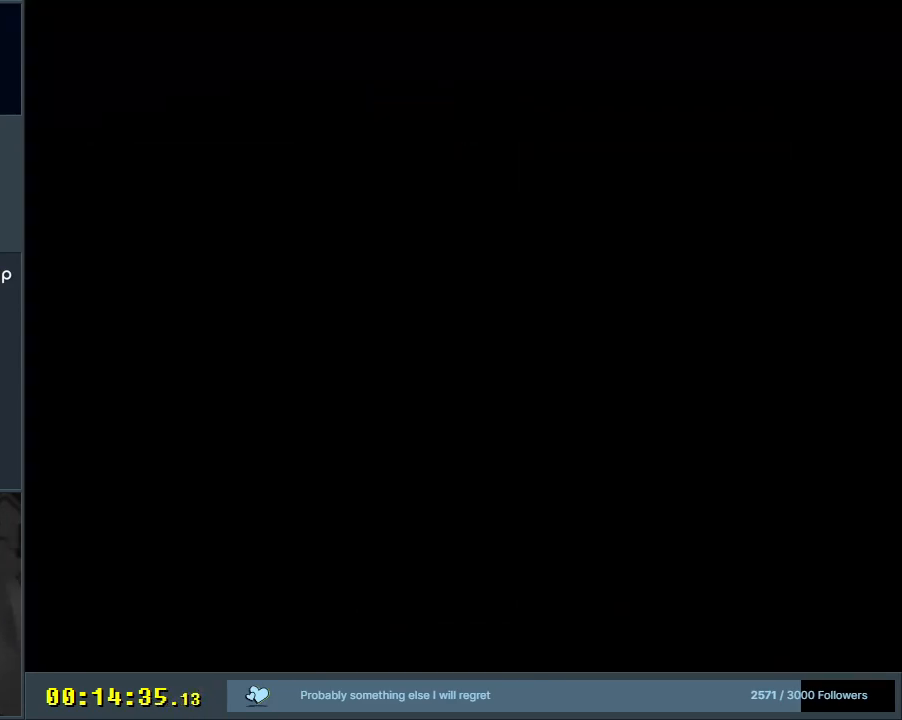
{"buttons": [], "events": []}
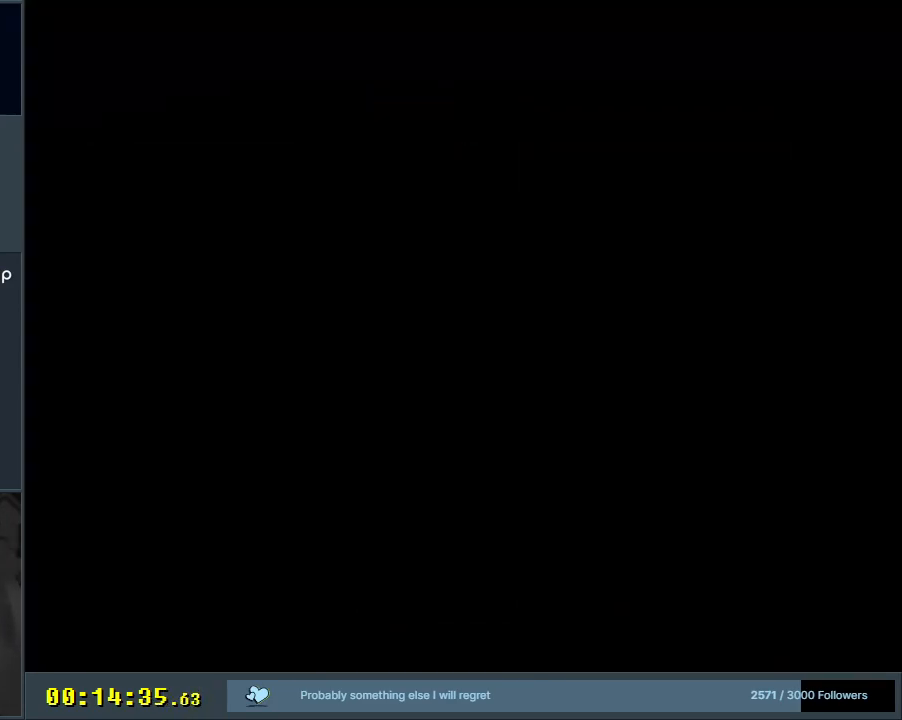
{"buttons": [], "events": []}
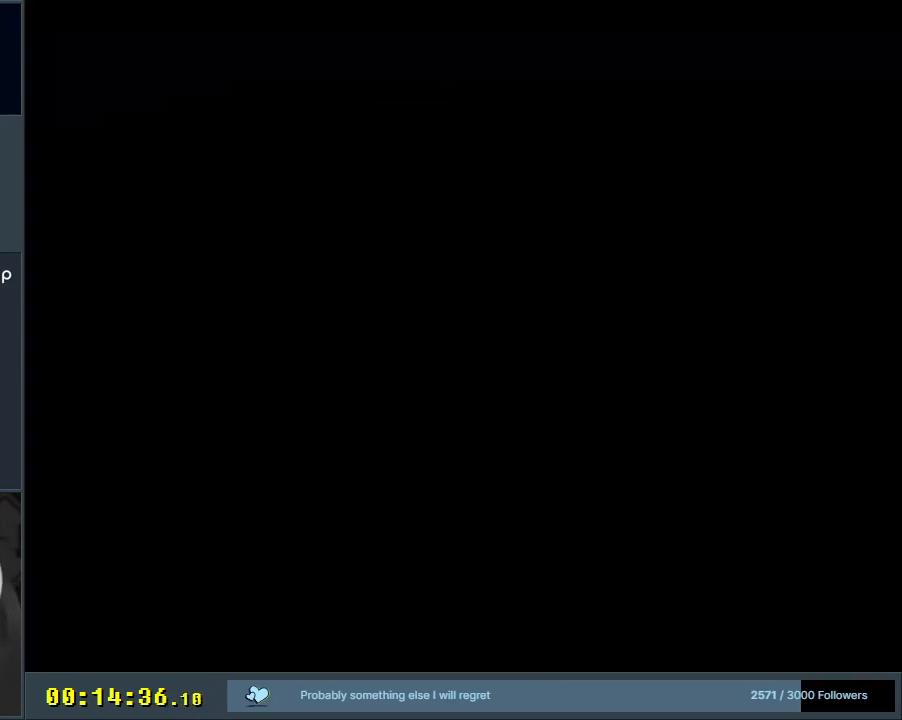
{"buttons": [], "events": []}
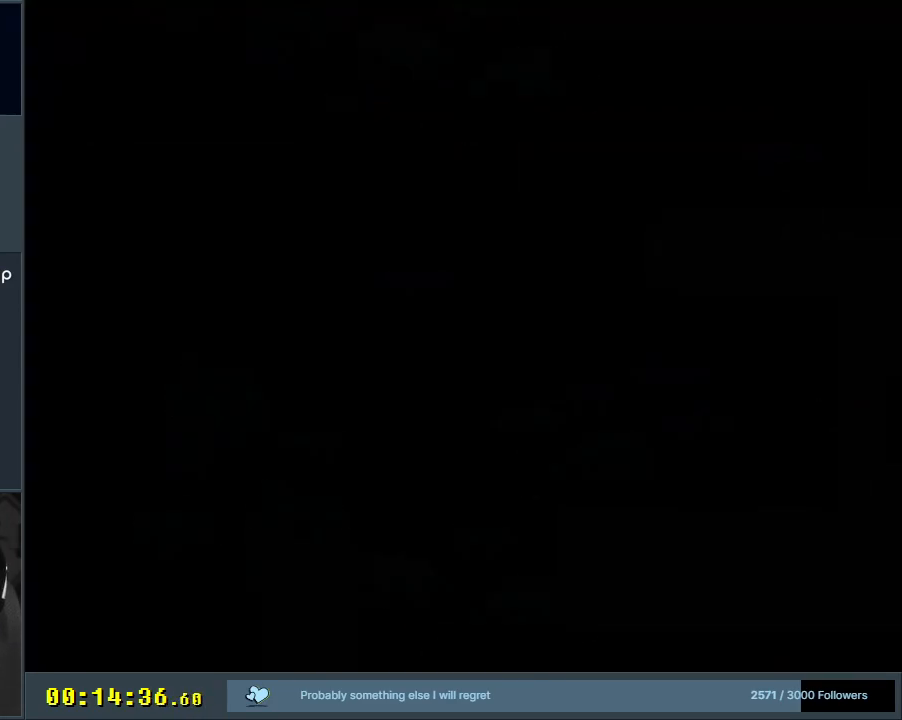
{"buttons": ["Y"], "events": [[217, "Y", "down"]]}
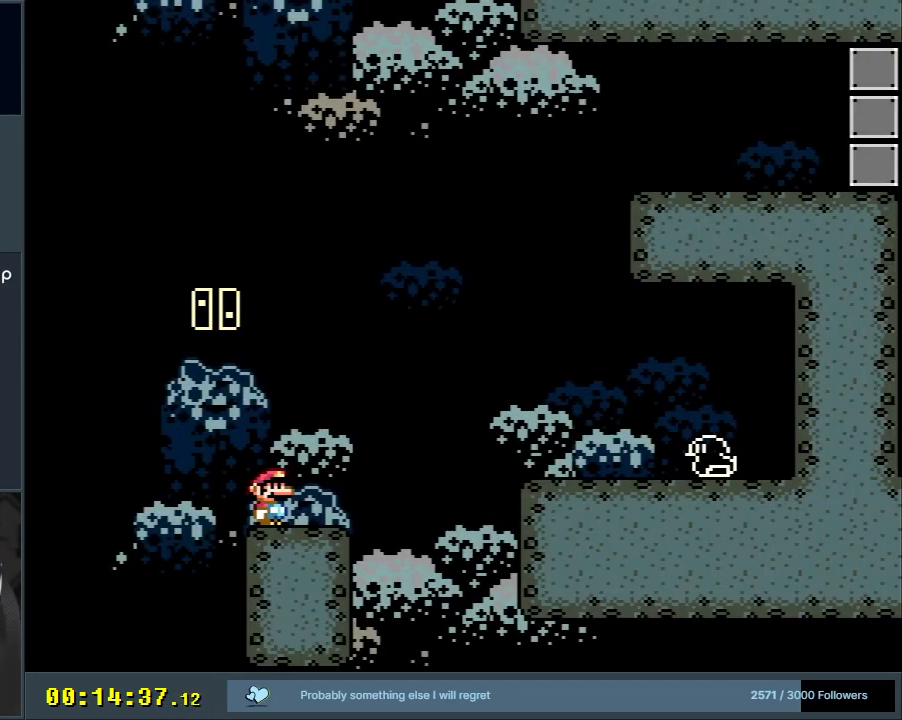
{"buttons": ["B", "Y", "DPAD_RIGHT"], "events": [[217, "DPAD_RIGHT", "down"], [450, "B", "down"]]}
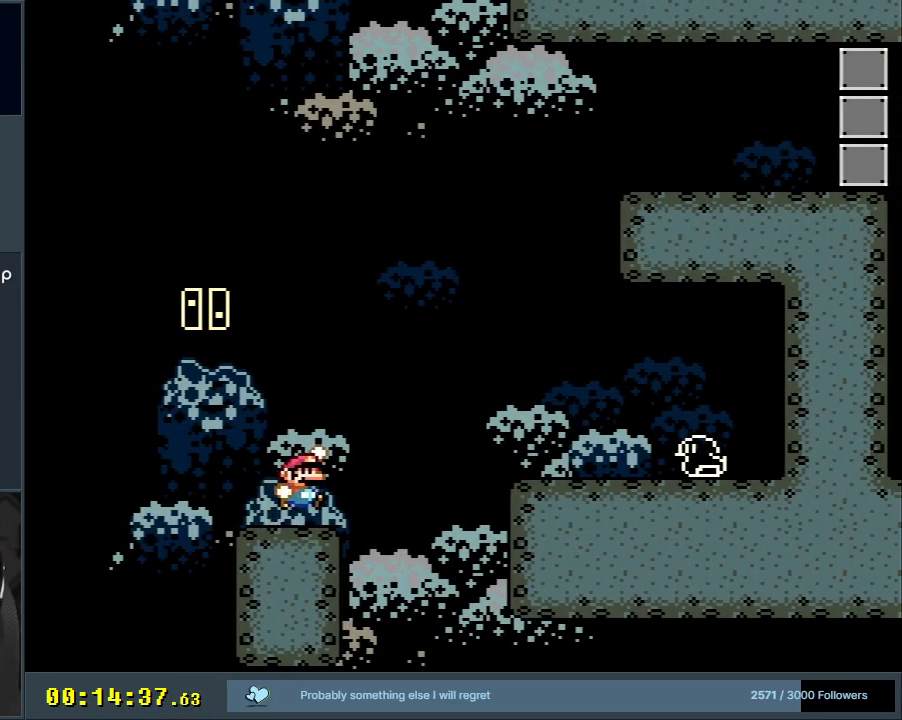
{"buttons": ["Y", "DPAD_LEFT"], "events": [[133, "B", "up"], [183, "DPAD_RIGHT", "up"], [217, "B", "down"], [417, "B", "up"], [467, "DPAD_LEFT", "down"]]}
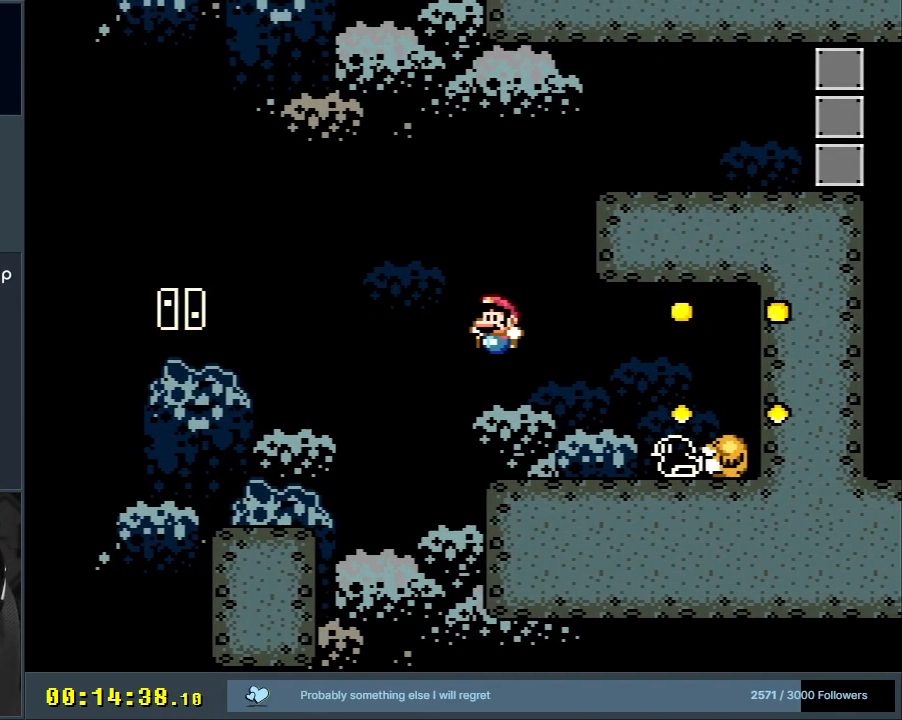
{"buttons": ["Y", "DPAD_LEFT"], "events": [[183, "B", "down"], [300, "B", "up"]]}
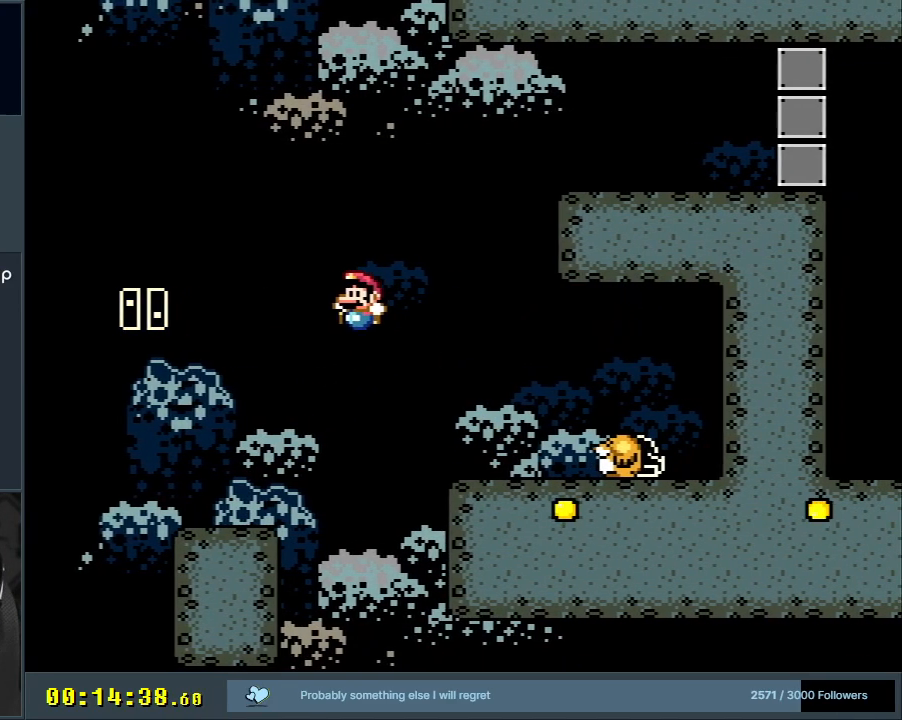
{"buttons": ["B", "Y", "DPAD_RIGHT"], "events": [[200, "DPAD_LEFT", "up"], [350, "B", "down"], [367, "DPAD_RIGHT", "down"]]}
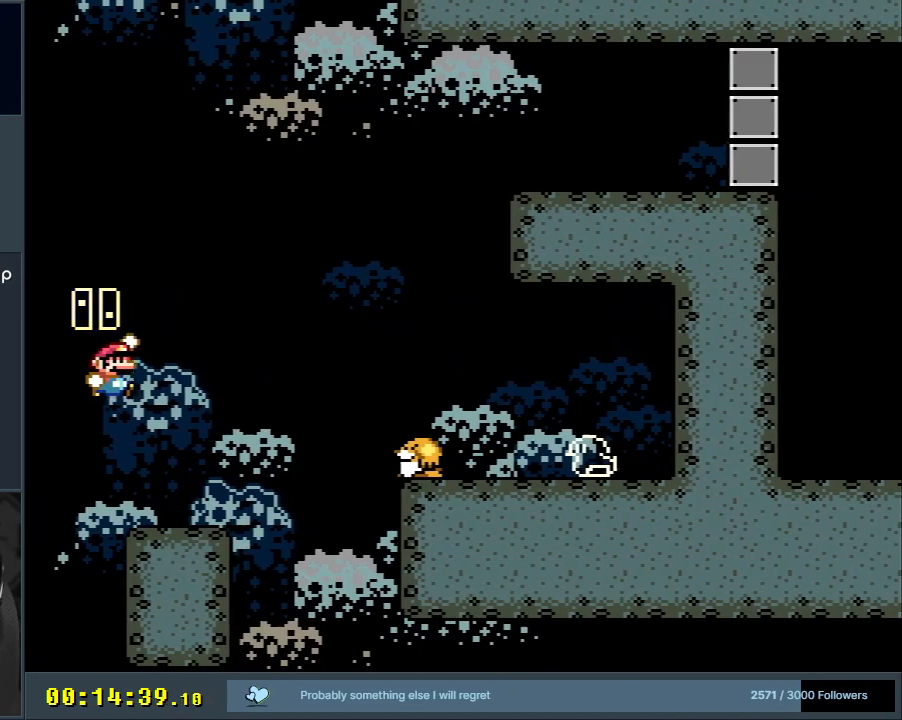
{"buttons": ["B", "Y", "DPAD_RIGHT"], "events": []}
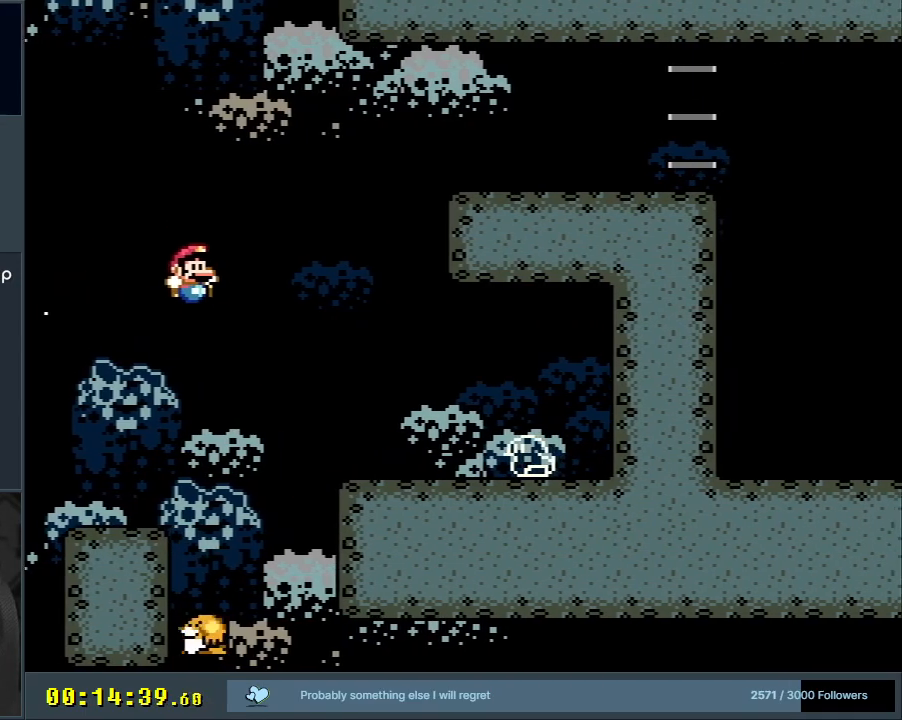
{"buttons": ["B", "Y"], "events": [[417, "B", "up"], [467, "DPAD_RIGHT", "up"], [500, "B", "down"]]}
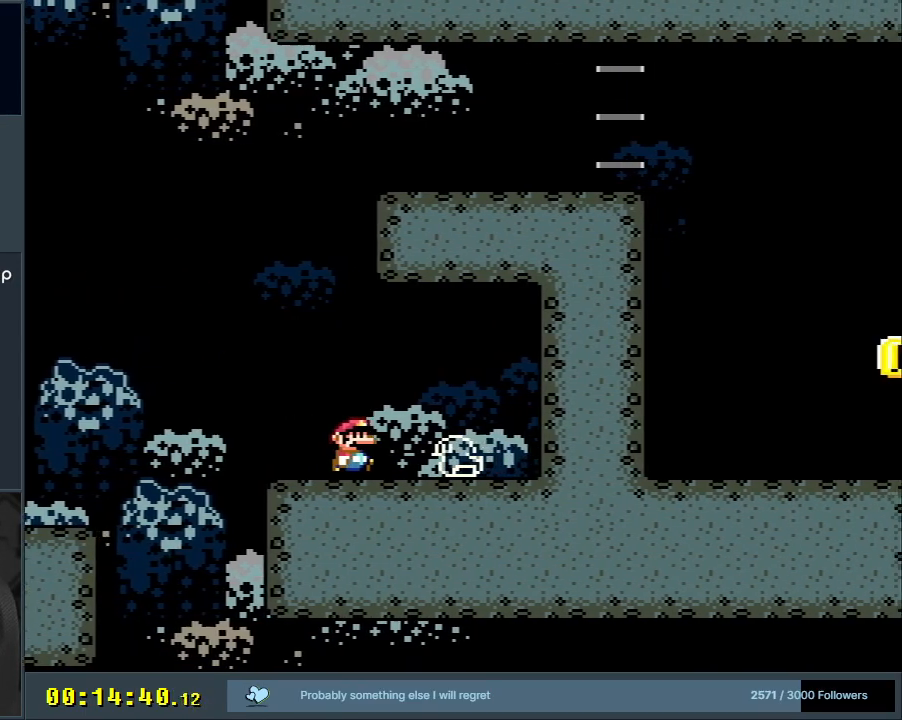
{"buttons": ["Y", "DPAD_RIGHT"], "events": [[17, "DPAD_LEFT", "down"], [217, "DPAD_LEFT", "up"], [217, "DPAD_RIGHT", "down"], [500, "B", "up"]]}
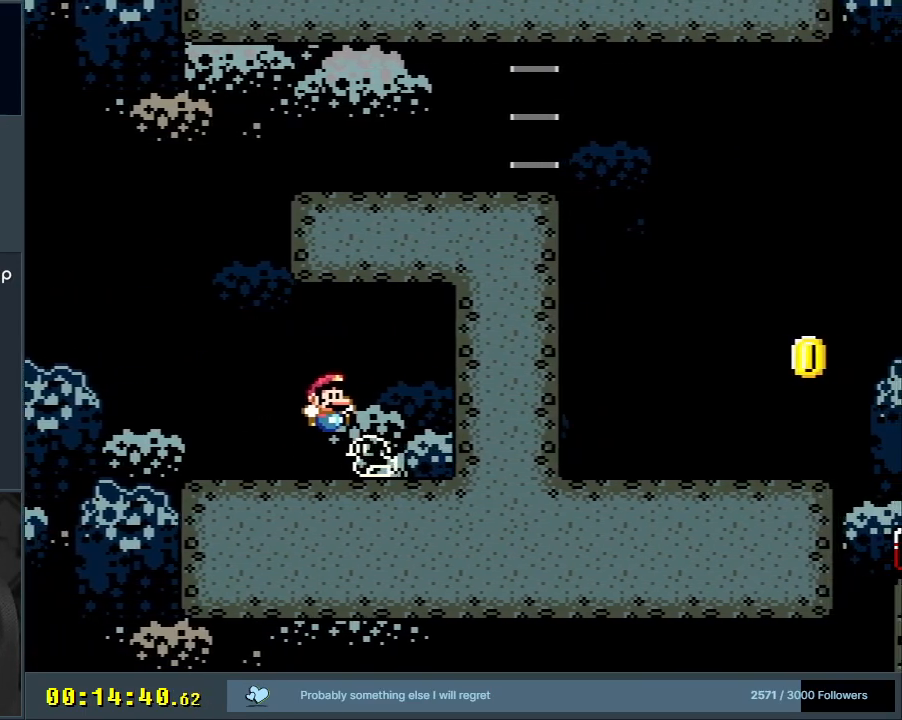
{"buttons": ["Y", "DPAD_LEFT"], "events": [[133, "DPAD_RIGHT", "up"], [167, "DPAD_LEFT", "down"]]}
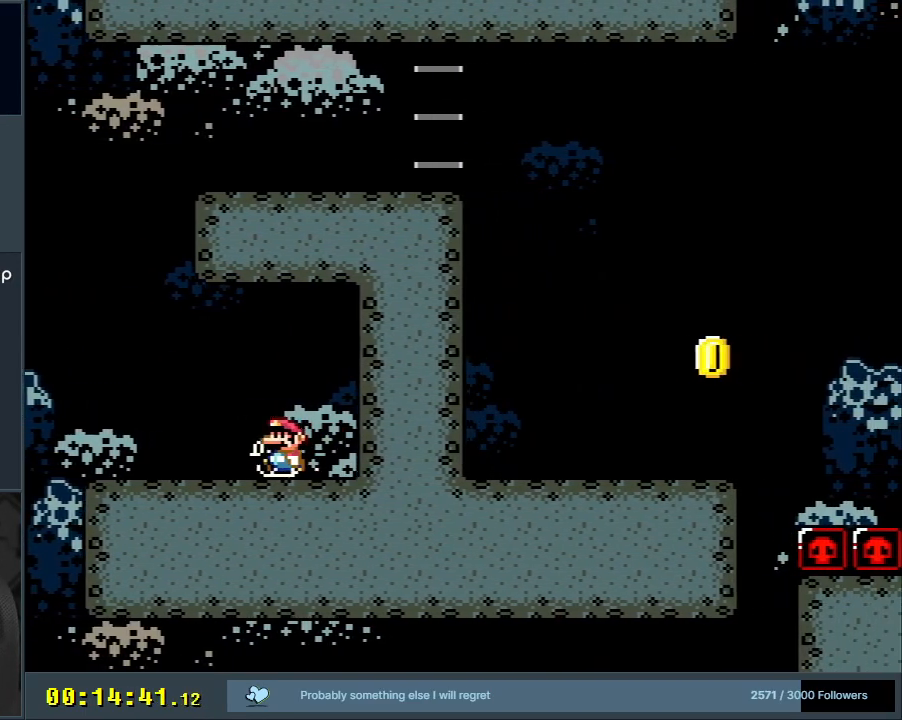
{"buttons": ["Y", "DPAD_RIGHT"], "events": [[200, "DPAD_LEFT", "up"], [483, "DPAD_RIGHT", "down"]]}
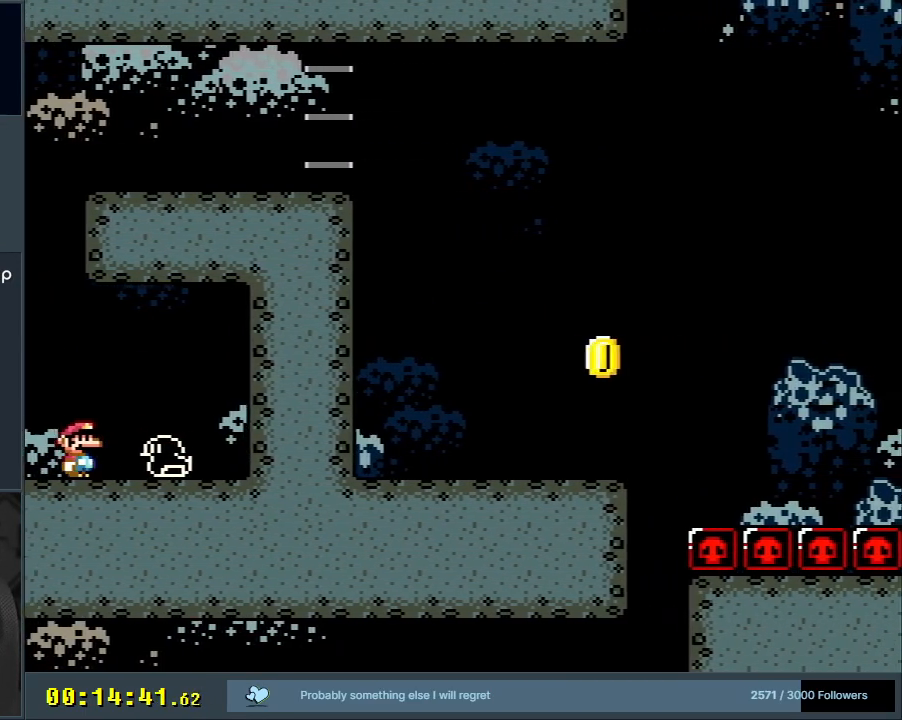
{"buttons": ["Y"], "events": [[133, "DPAD_RIGHT", "up"]]}
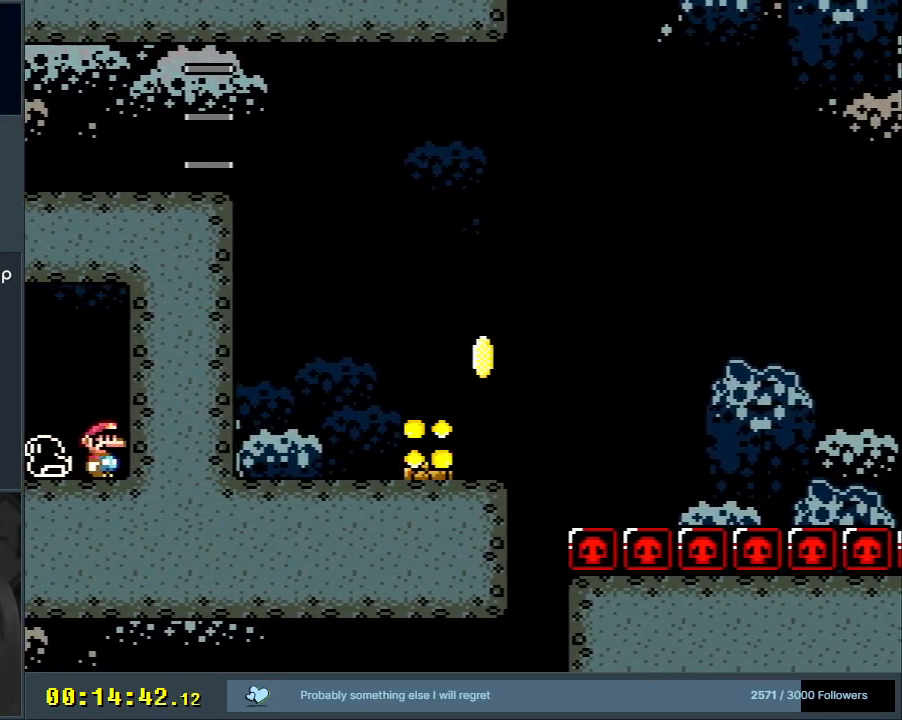
{"buttons": ["A"], "events": [[167, "Y", "up"], [283, "A", "down"], [383, "A", "up"], [450, "A", "down"]]}
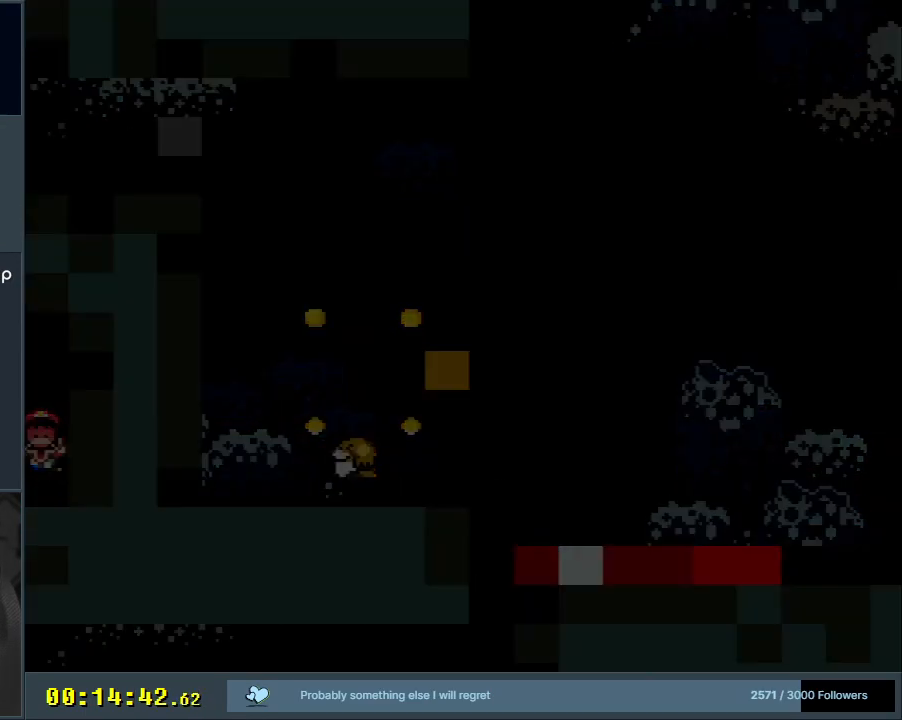
{"buttons": ["Y"], "events": [[50, "A", "up"], [100, "A", "down"], [217, "A", "up"], [500, "Y", "down"]]}
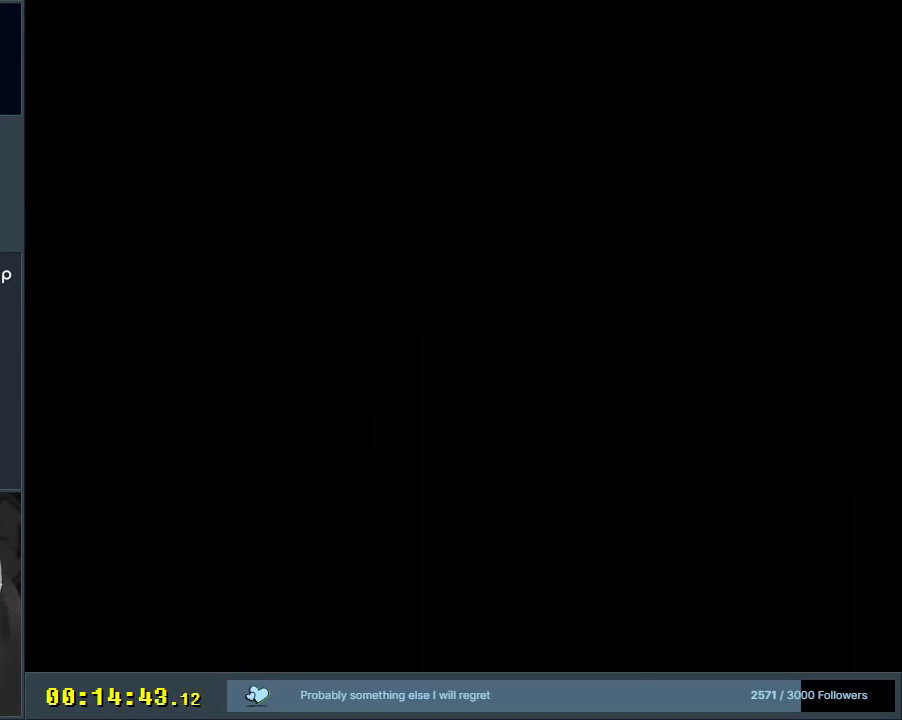
{"buttons": ["Y"], "events": [[17, "B", "down"], [283, "B", "up"], [283, "Y", "up"], [483, "Y", "down"]]}
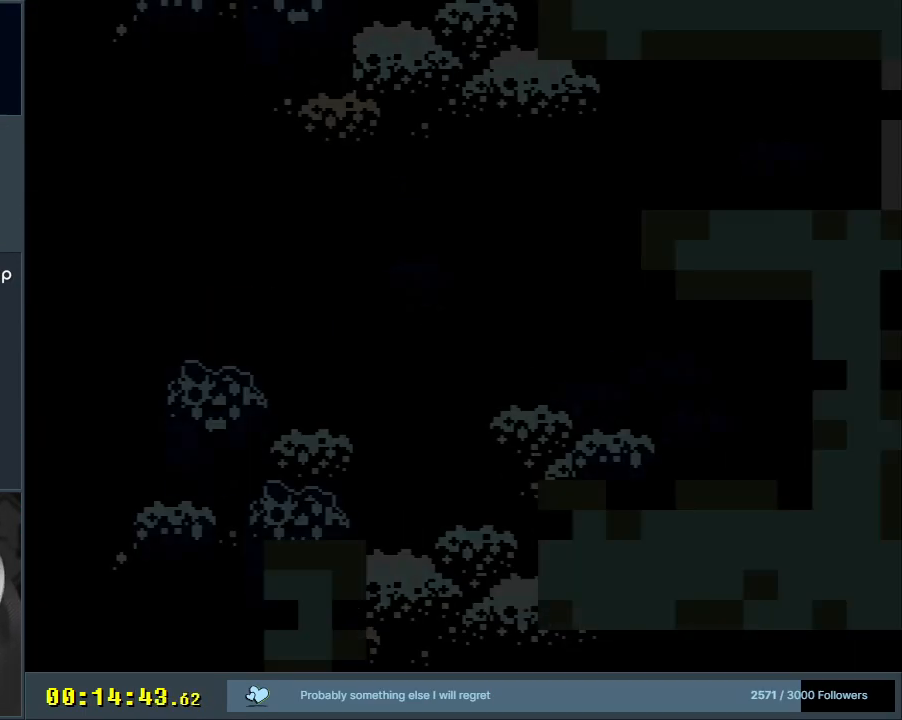
{"buttons": ["B", "Y", "DPAD_LEFT"], "events": [[450, "DPAD_LEFT", "down"], [500, "B", "down"]]}
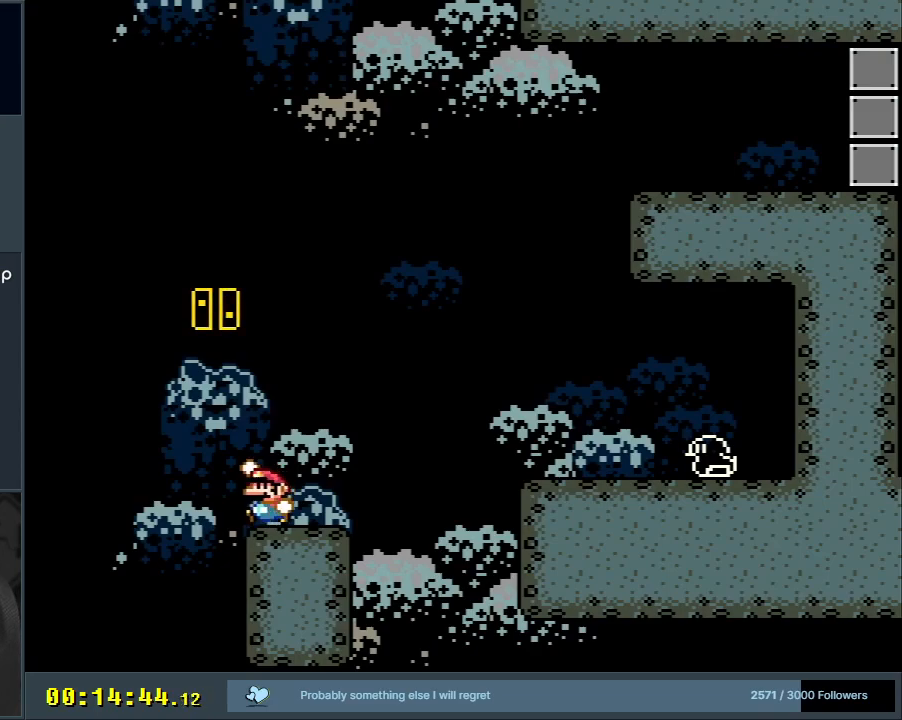
{"buttons": ["Y", "DPAD_RIGHT"], "events": [[167, "DPAD_LEFT", "up"], [217, "DPAD_RIGHT", "down"], [250, "B", "up"]]}
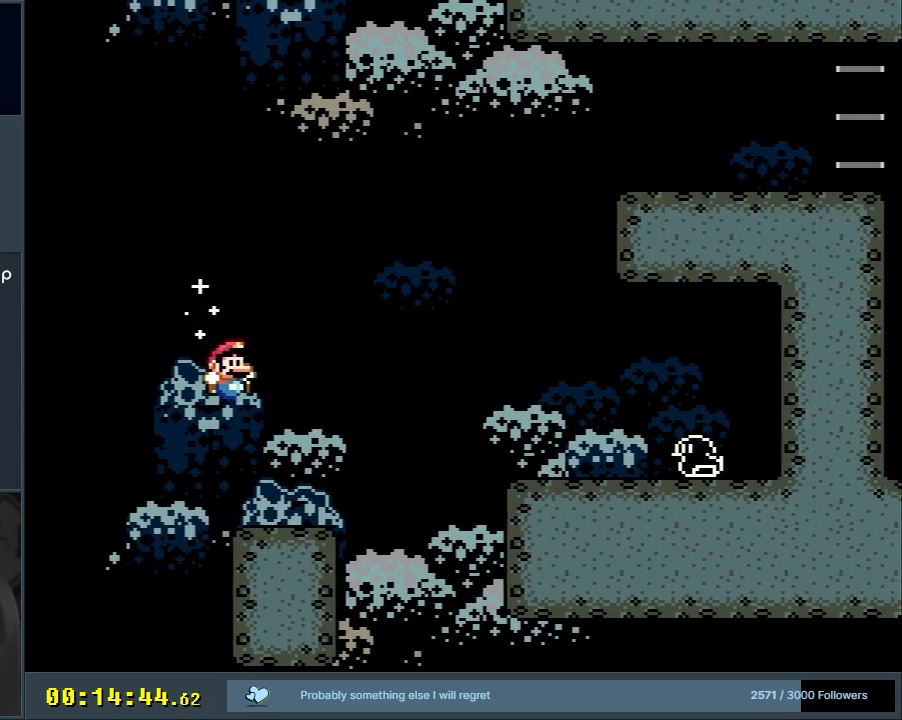
{"buttons": ["B", "Y", "DPAD_RIGHT"], "events": [[183, "B", "down"], [367, "B", "up"], [467, "B", "down"]]}
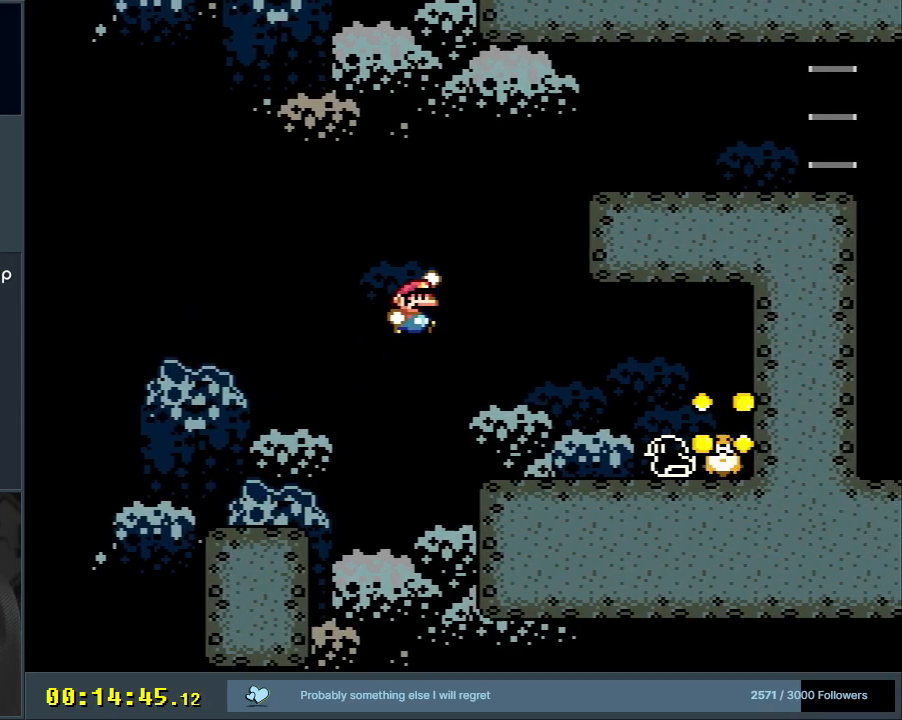
{"buttons": ["Y"], "events": [[117, "DPAD_RIGHT", "up"], [133, "B", "up"], [217, "DPAD_LEFT", "down"], [400, "DPAD_LEFT", "up"]]}
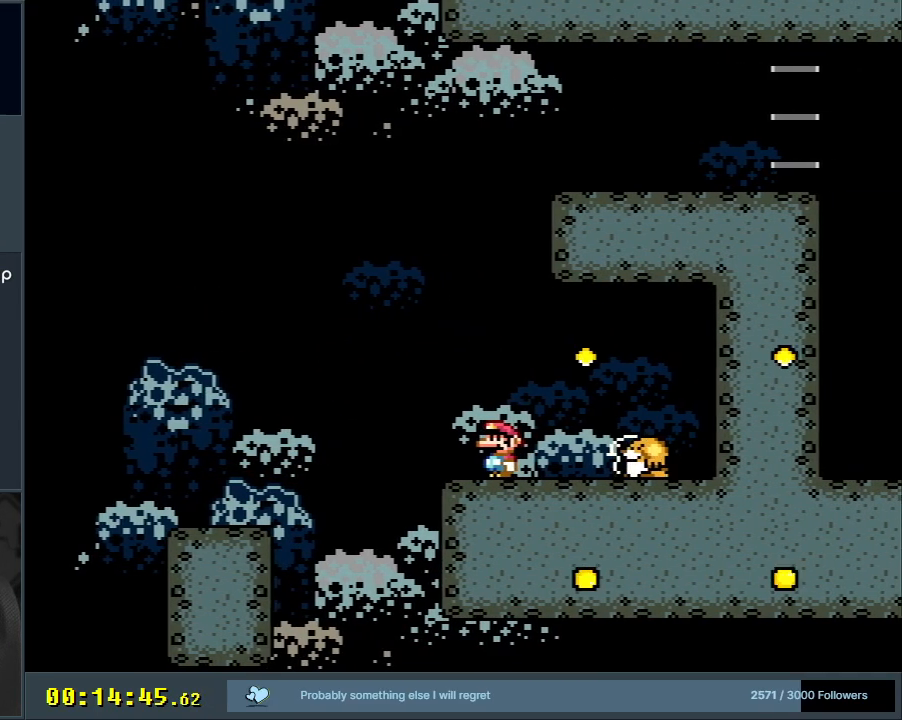
{"buttons": ["B", "Y", "DPAD_LEFT"], "events": [[50, "B", "down"], [183, "B", "up"], [217, "DPAD_RIGHT", "down"], [333, "DPAD_RIGHT", "up"], [450, "DPAD_LEFT", "down"], [467, "B", "down"]]}
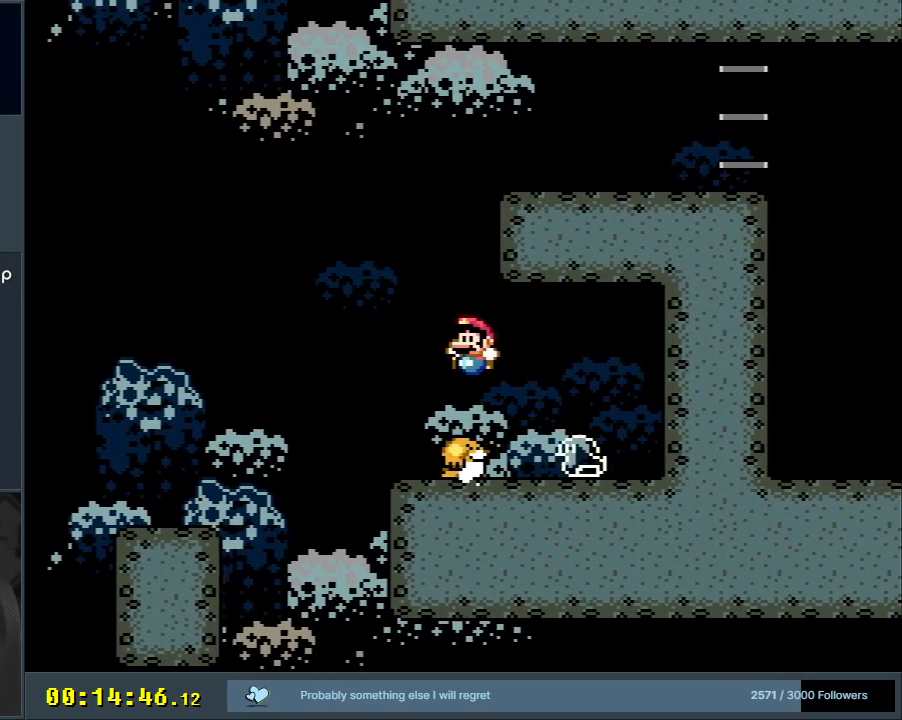
{"buttons": ["B", "Y", "DPAD_RIGHT"], "events": [[117, "DPAD_LEFT", "up"], [183, "DPAD_RIGHT", "down"]]}
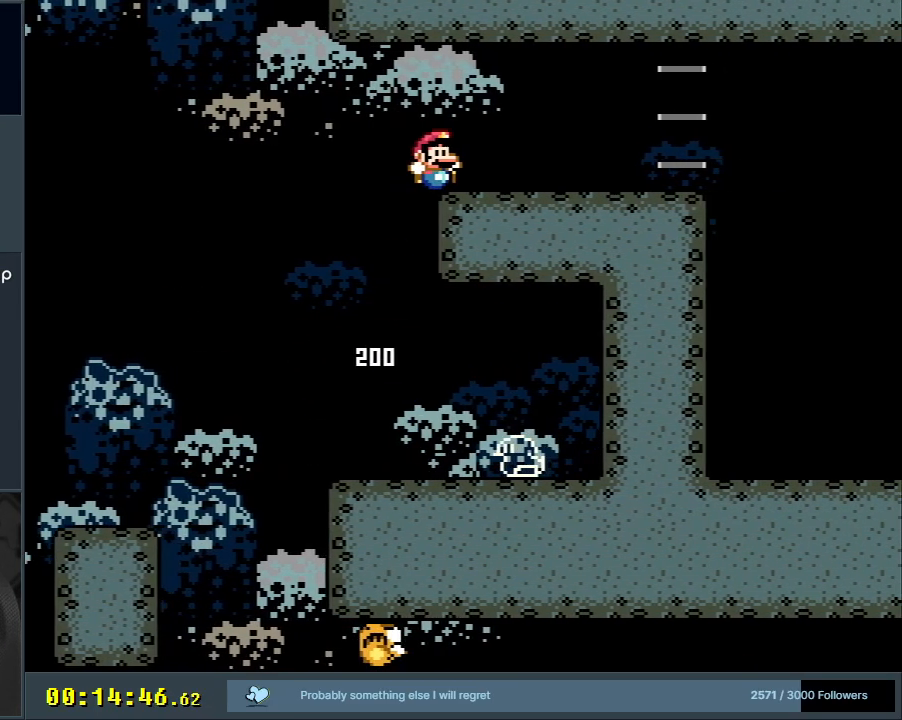
{"buttons": ["B", "Y", "DPAD_RIGHT"], "events": []}
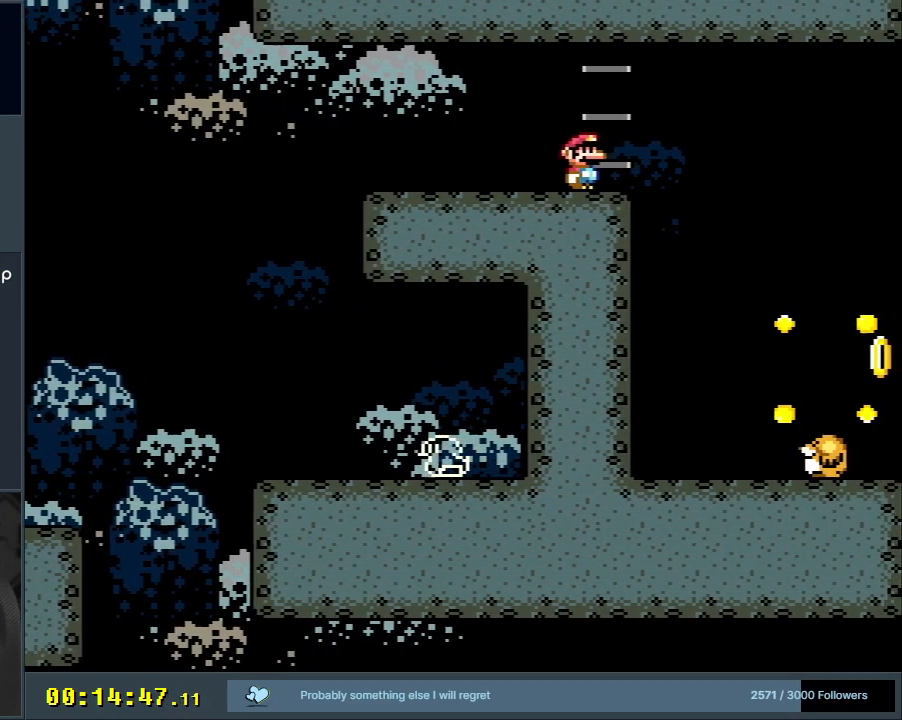
{"buttons": ["B", "Y"], "events": [[150, "DPAD_RIGHT", "up"], [200, "DPAD_LEFT", "down"], [433, "DPAD_LEFT", "up"]]}
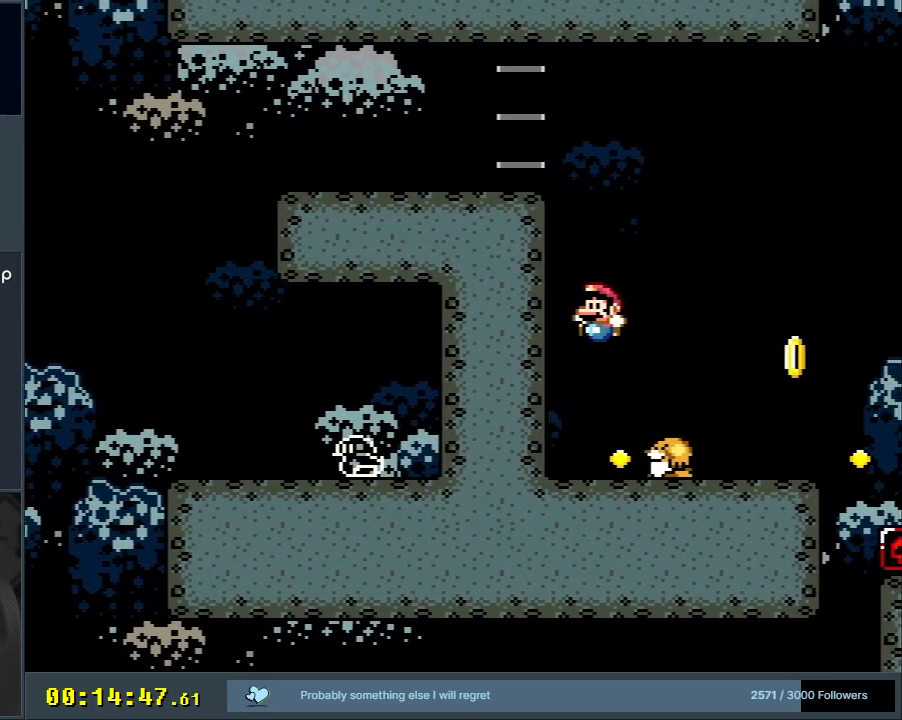
{"buttons": ["B", "Y", "DPAD_RIGHT"], "events": [[33, "DPAD_LEFT", "down"], [133, "B", "up"], [133, "DPAD_LEFT", "up"], [183, "B", "down"], [283, "DPAD_RIGHT", "down"]]}
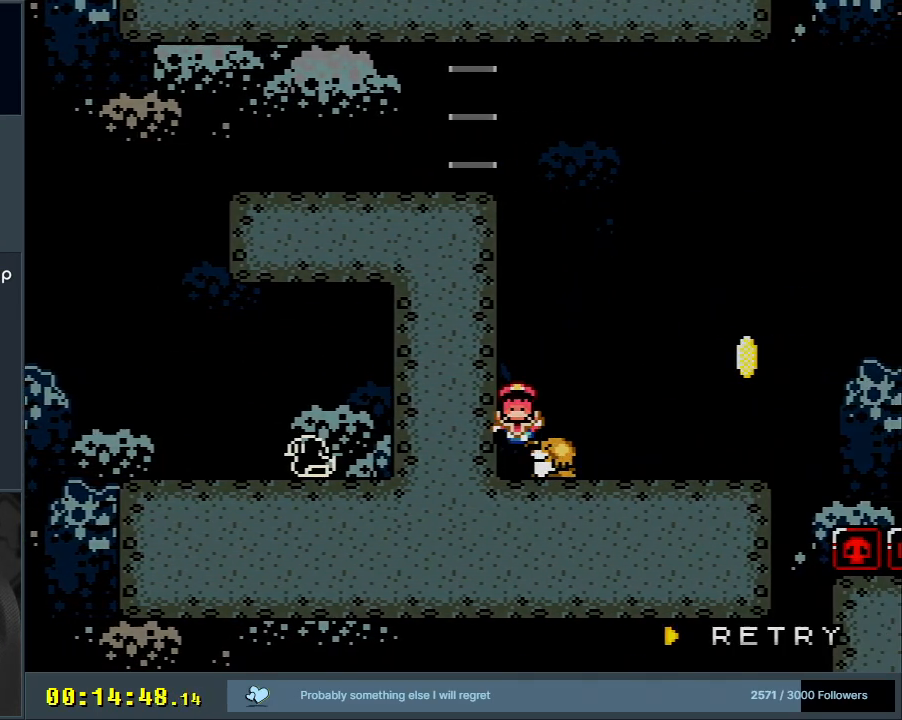
{"buttons": [], "events": [[83, "DPAD_RIGHT", "up"], [117, "B", "up"], [117, "Y", "up"], [217, "A", "down"], [300, "A", "up"], [367, "A", "down"], [500, "A", "up"]]}
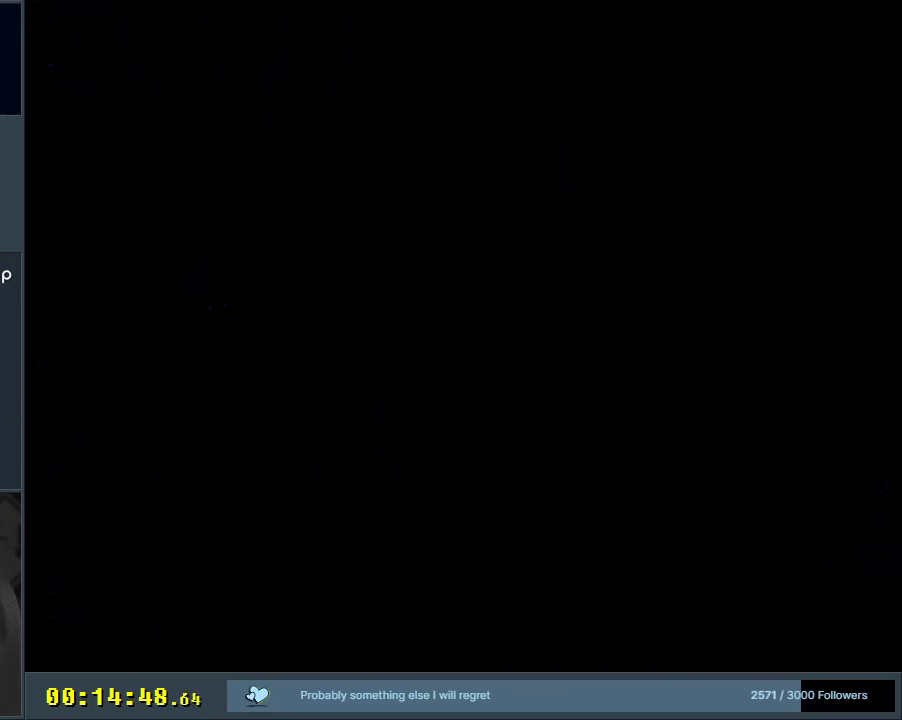
{"buttons": ["B", "Y"], "events": [[133, "B", "down"], [133, "Y", "down"]]}